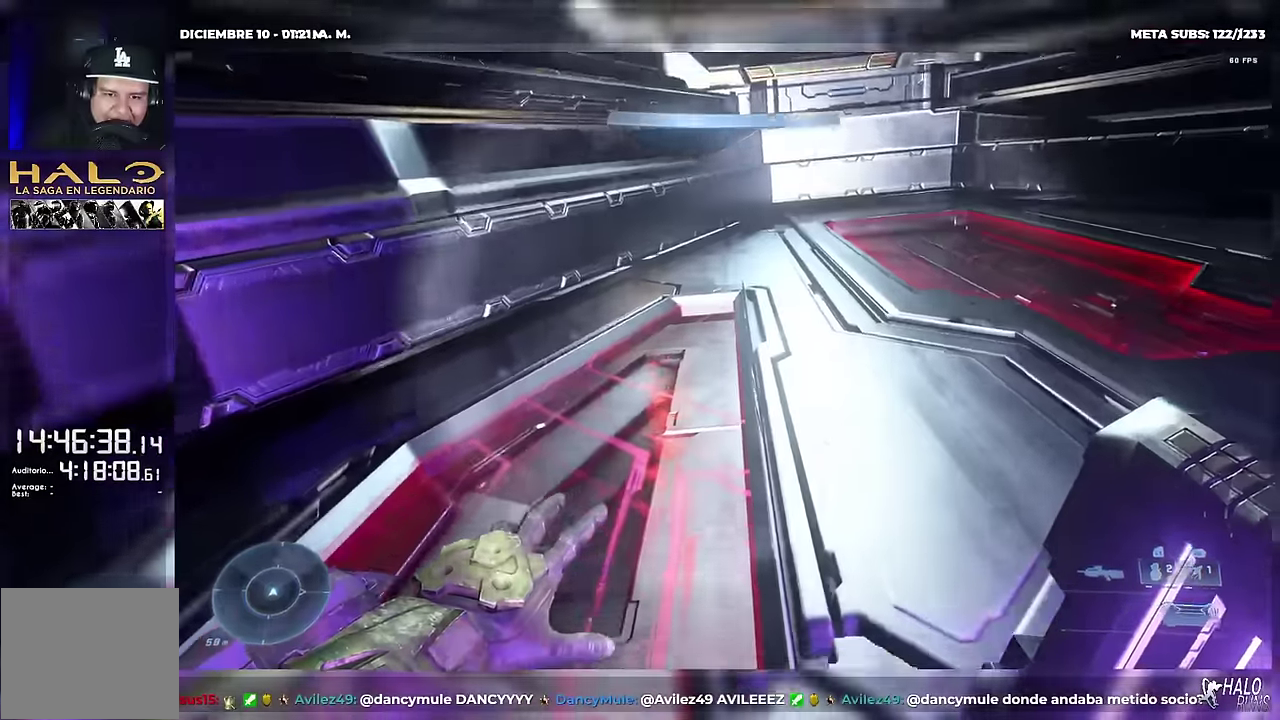
Gameplay with a controller (Xbox layout); each line is a JSON object with the inputs held at the frame after it. "button_events" lists button changes between this image and that frame as [ms after this image, input, new state], when the widget could be followed in between (sticks are given only as held states). Not read: B DPAD_DOWN DPAD_UP HOME L3 R3 keyboard_mouse.
{"buttons": ["Y"], "left_stick": "up-left", "right_stick": "up", "button_events": [[50, "Y", "down"], [333, "Y", "up"], [417, "Y", "down"]]}
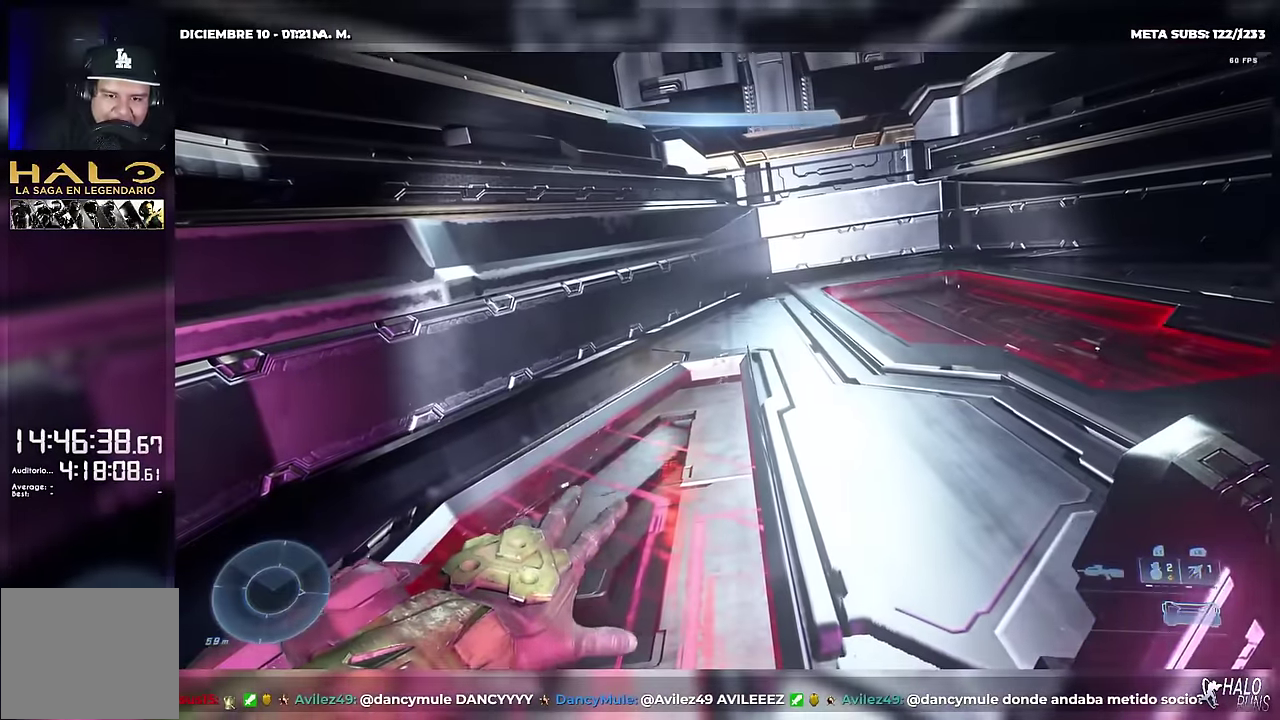
{"buttons": [], "left_stick": "up", "right_stick": "center", "button_events": [[117, "Y", "up"]]}
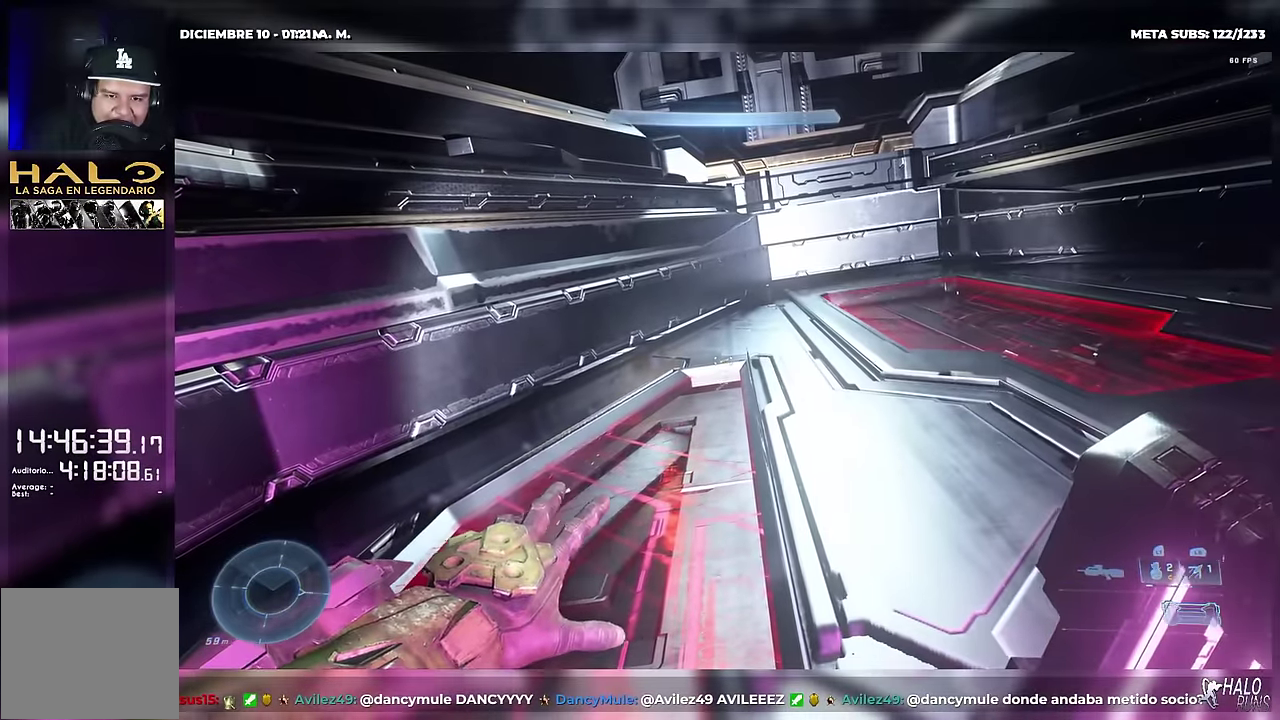
{"buttons": [], "left_stick": "up", "right_stick": "center", "button_events": []}
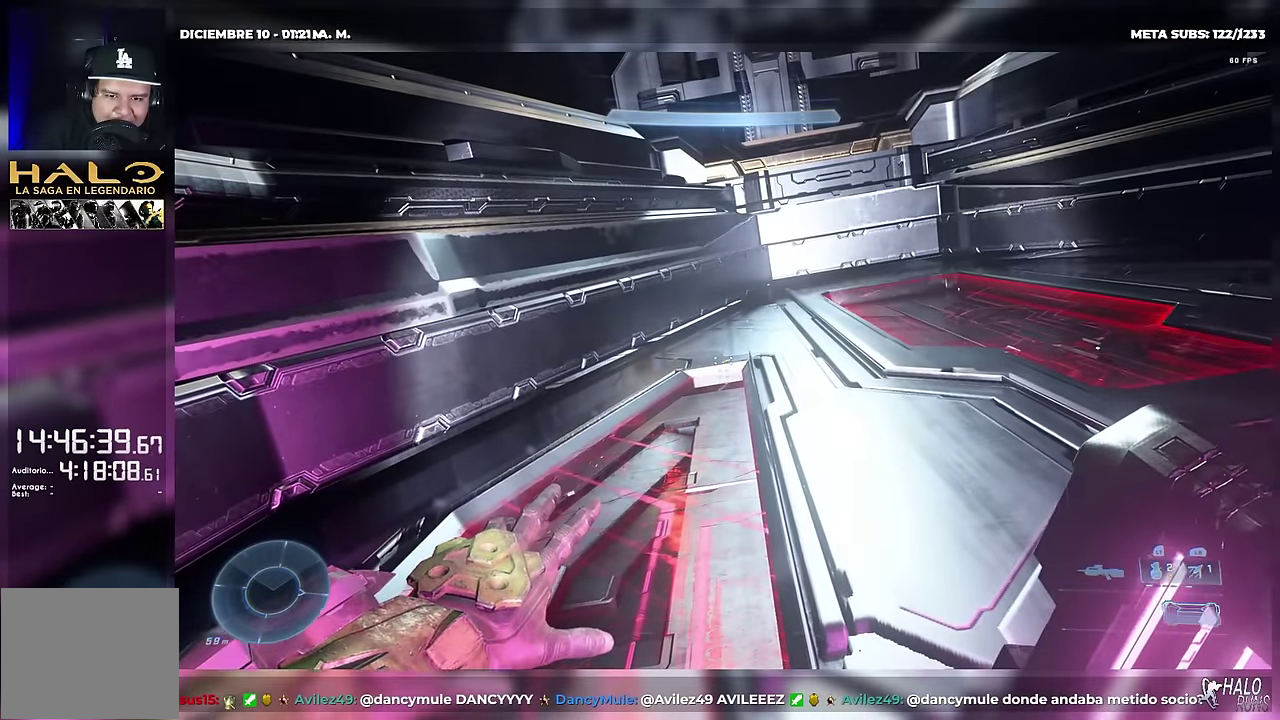
{"buttons": [], "left_stick": "up", "right_stick": "center", "button_events": [[84, "Y", "down"], [184, "Y", "up"]]}
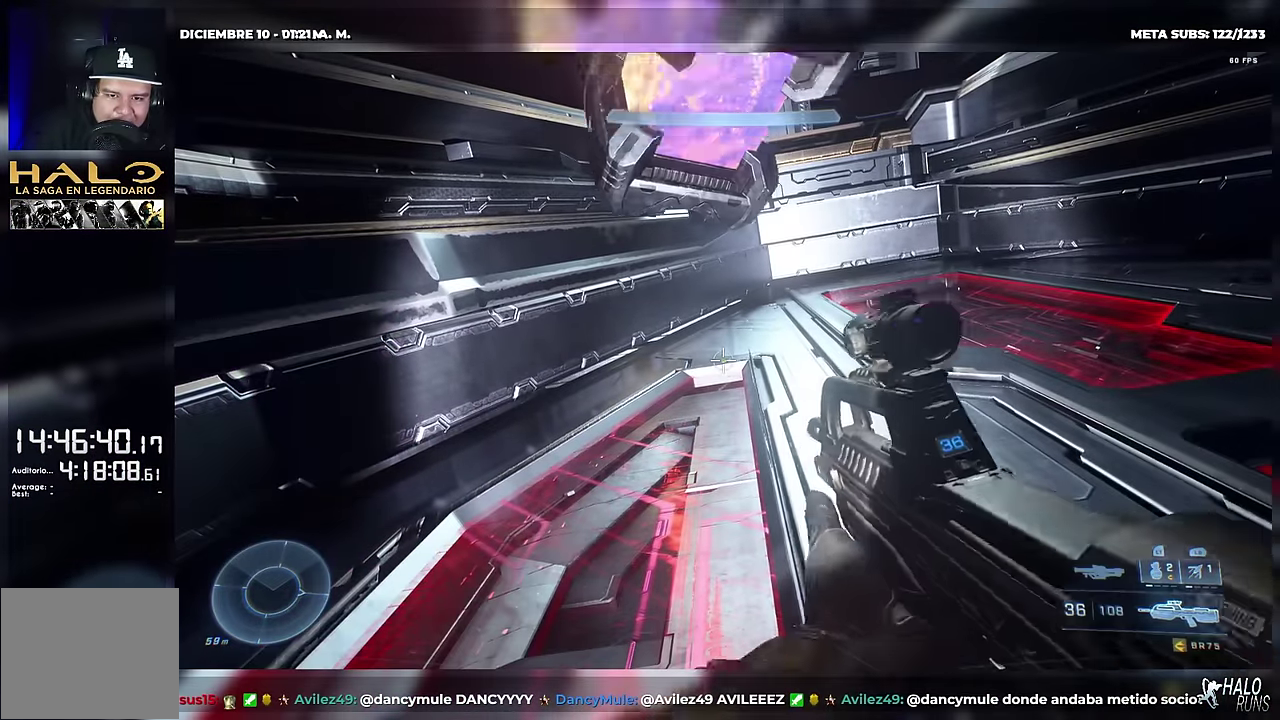
{"buttons": [], "left_stick": "up", "right_stick": "down", "button_events": []}